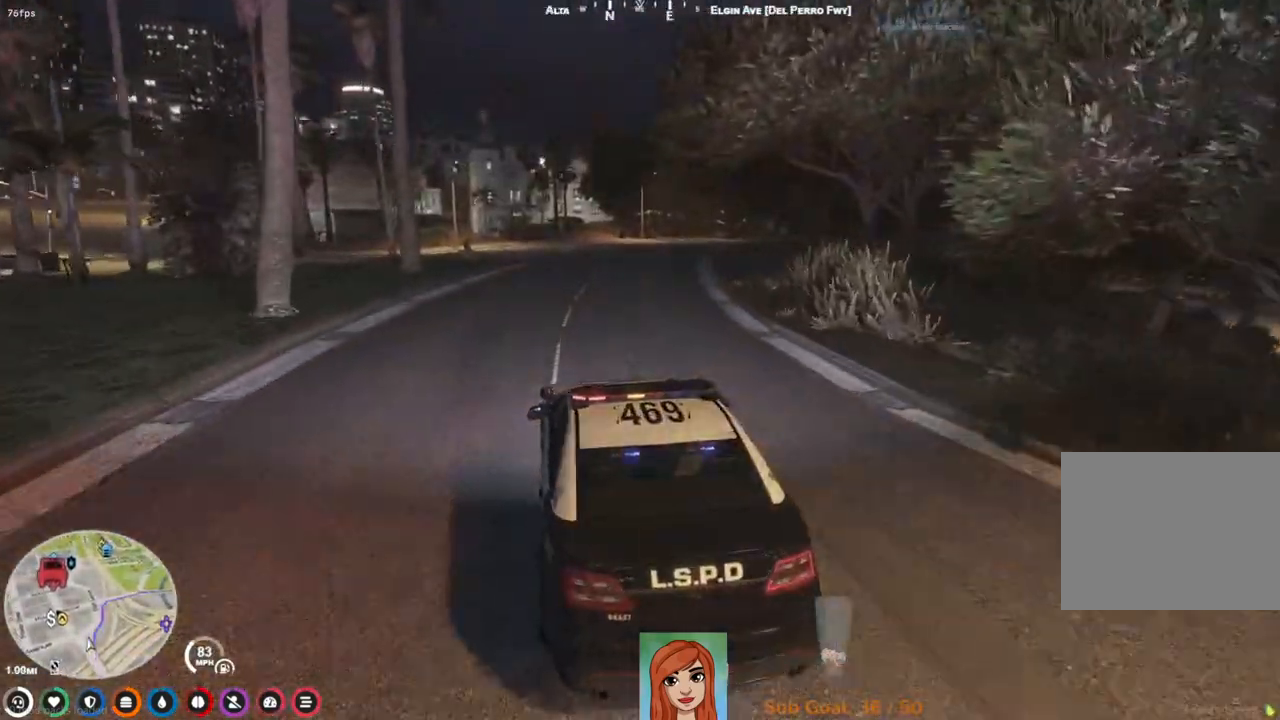
Gameplay with keyboard; each line is a JSON object with the keys held at the frame after it. "events" lists presses ("down") and releases ("up") of "a", "ctrl", "d", "e", "q", "s", "shift", "space" and "w" between this image and that frame as [ms after this image, input, new state], when the widget could be followed in between. No other keys are recorded. Mouse input is not recorded.
{"keys": ["w"], "events": [[17, "d", "down"], [183, "d", "up"]]}
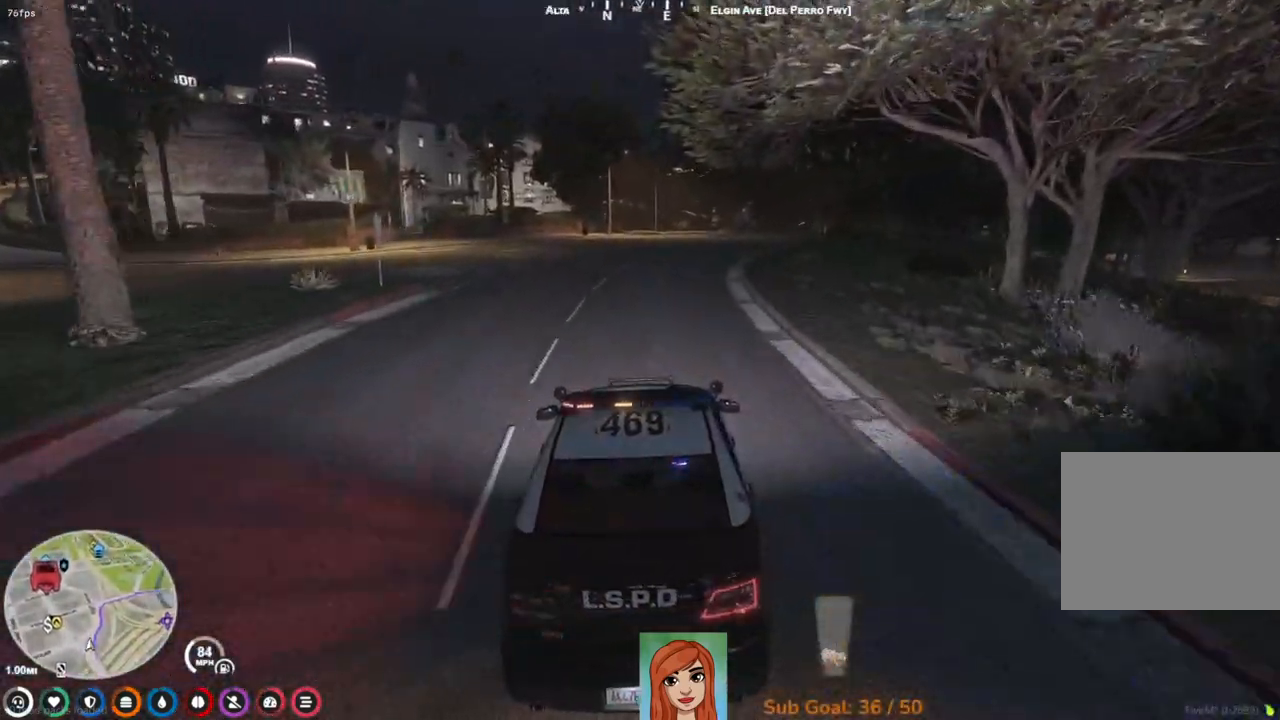
{"keys": ["d", "w"], "events": [[167, "d", "down"], [317, "d", "up"], [500, "d", "down"]]}
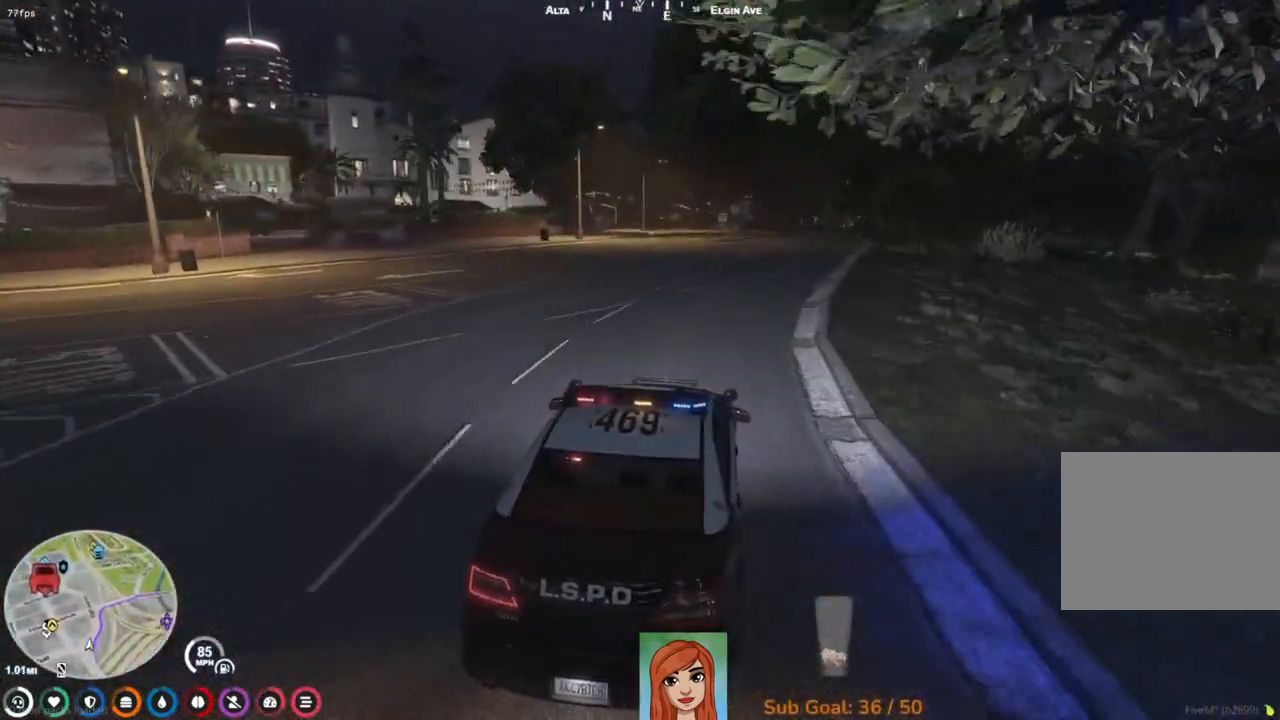
{"keys": ["w"], "events": [[133, "d", "up"]]}
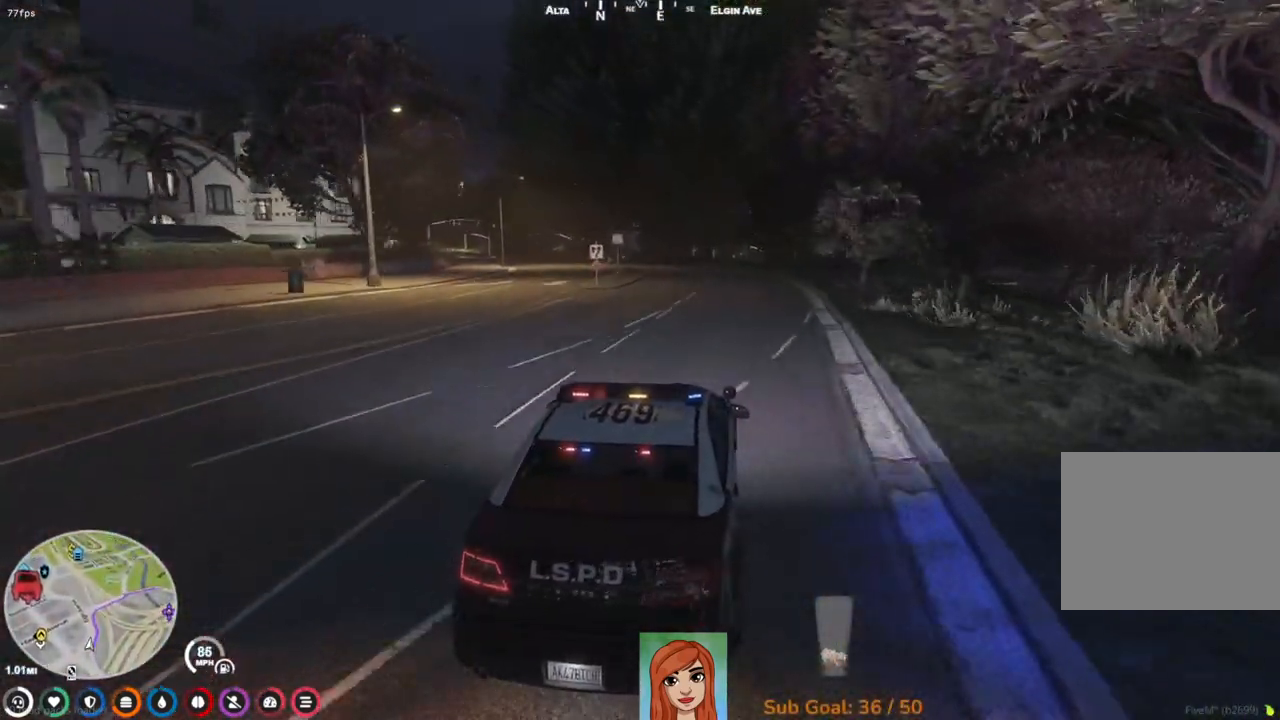
{"keys": ["a", "w"], "events": [[133, "a", "down"], [217, "a", "up"], [450, "a", "down"]]}
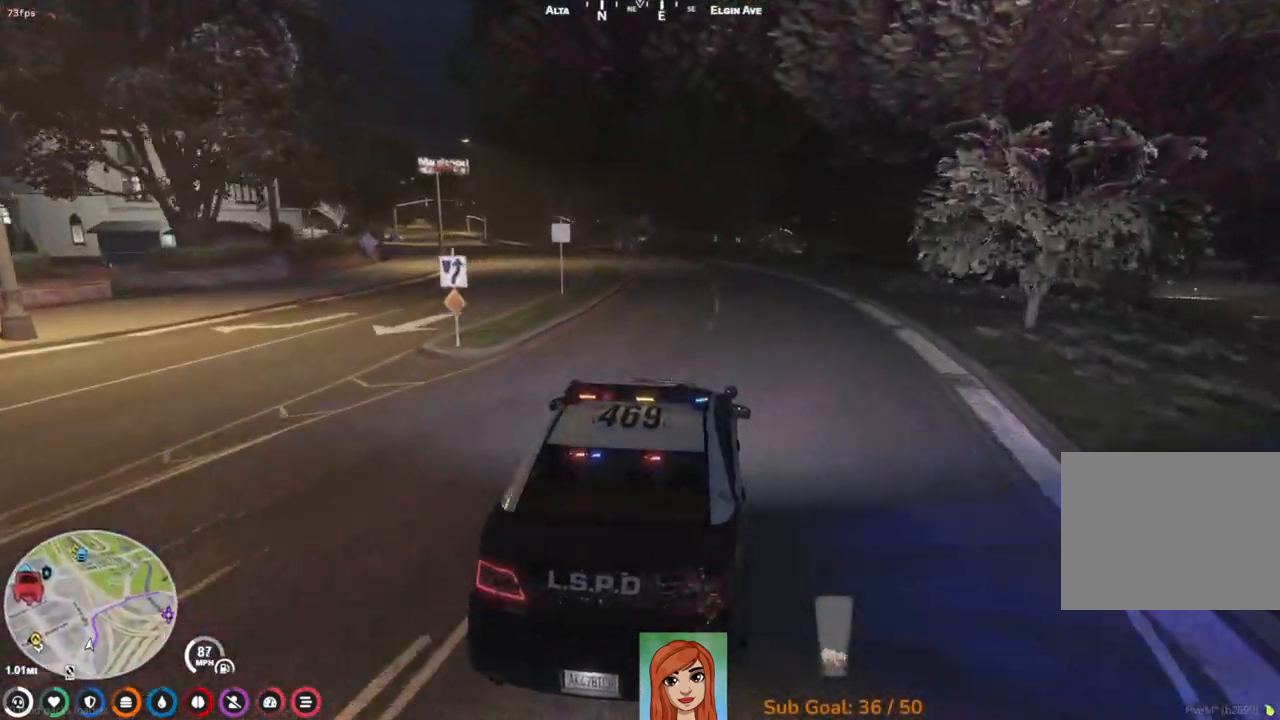
{"keys": ["w"], "events": [[83, "a", "up"]]}
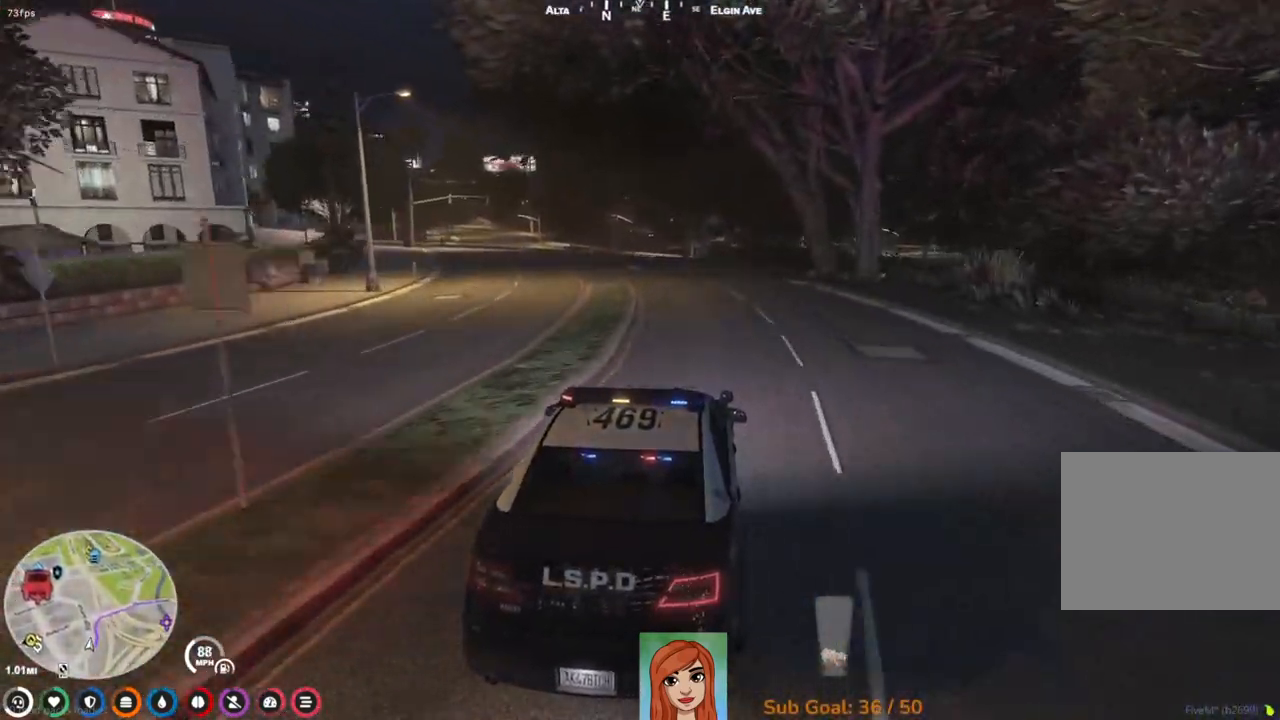
{"keys": ["a", "w"], "events": [[50, "a", "down"], [250, "a", "up"], [467, "a", "down"]]}
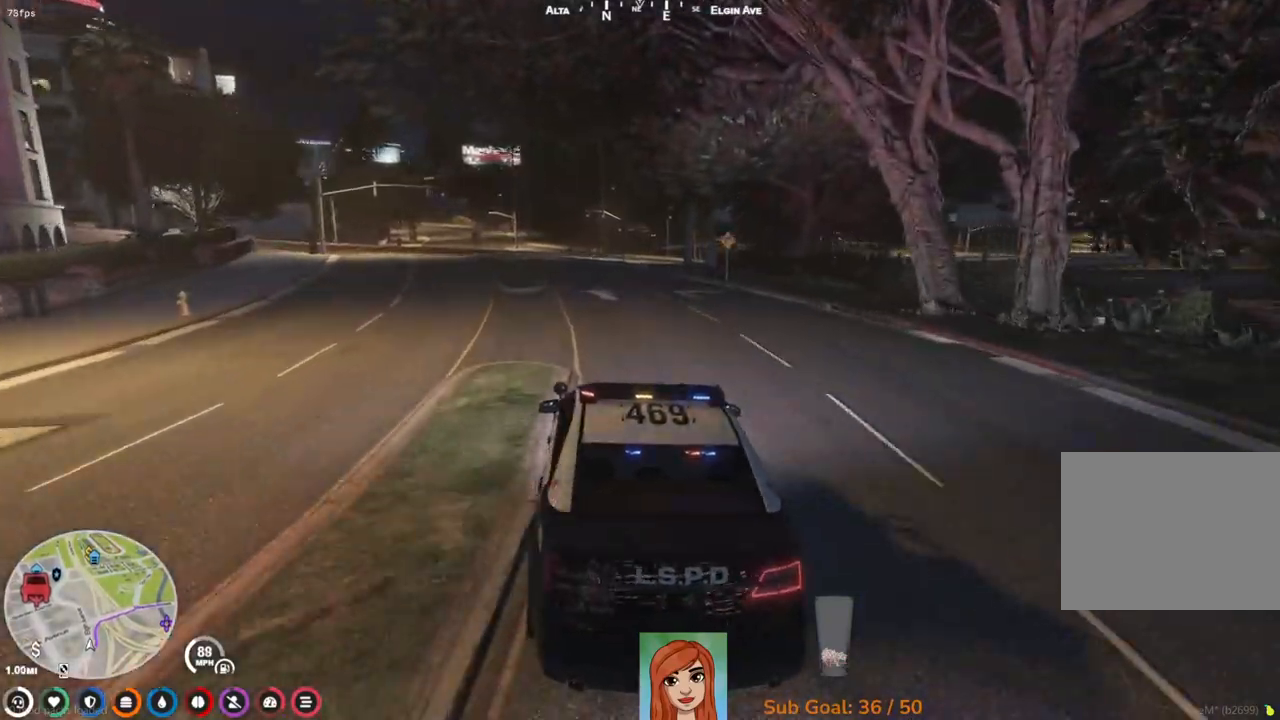
{"keys": ["d"], "events": [[33, "a", "up"], [350, "w", "up"], [467, "d", "down"]]}
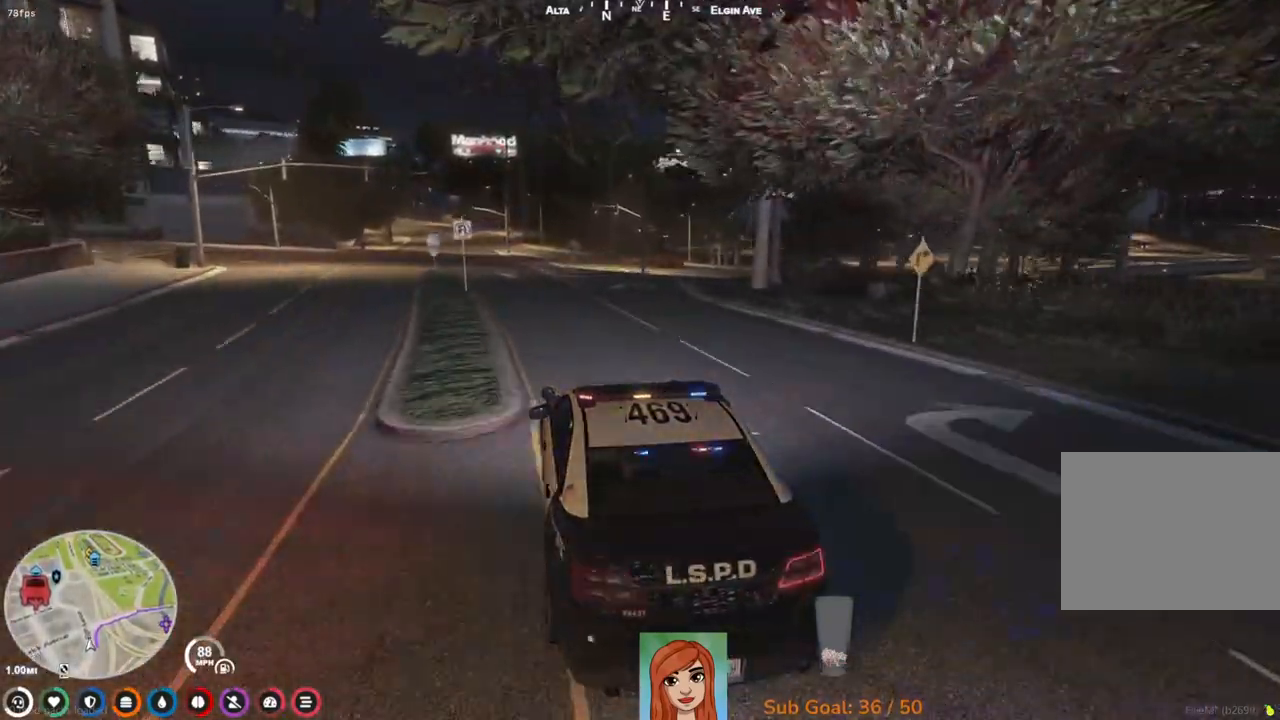
{"keys": [], "events": [[167, "s", "down"], [283, "d", "up"], [283, "s", "up"], [383, "d", "down"], [483, "d", "up"]]}
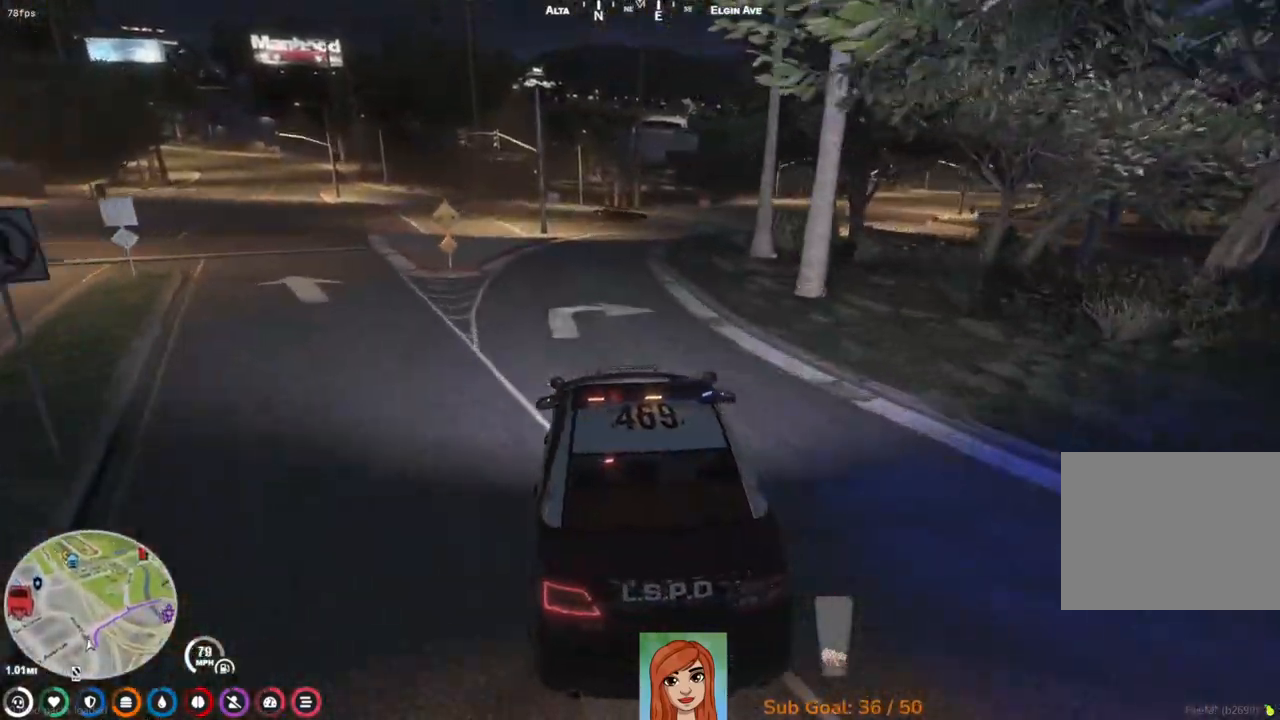
{"keys": ["w"], "events": [[150, "w", "down"]]}
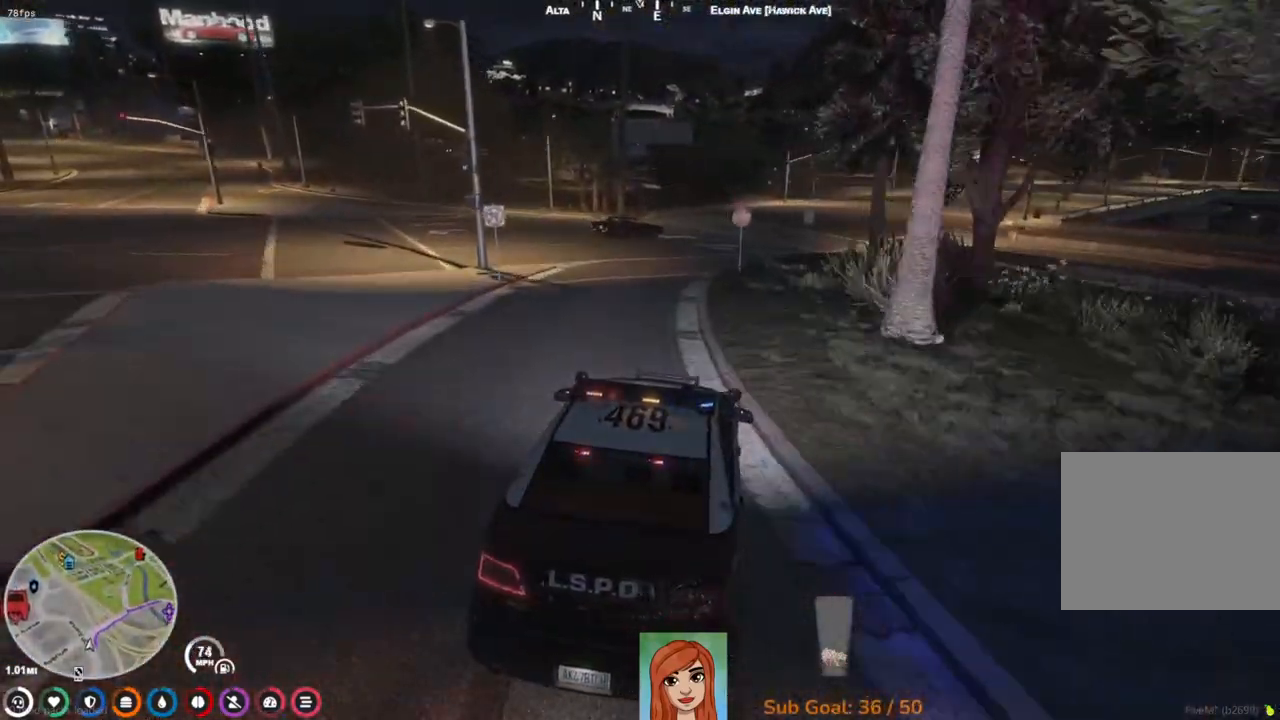
{"keys": ["w"], "events": [[100, "d", "down"], [167, "w", "up"], [183, "d", "up"], [317, "d", "down"], [400, "w", "down"], [417, "d", "up"]]}
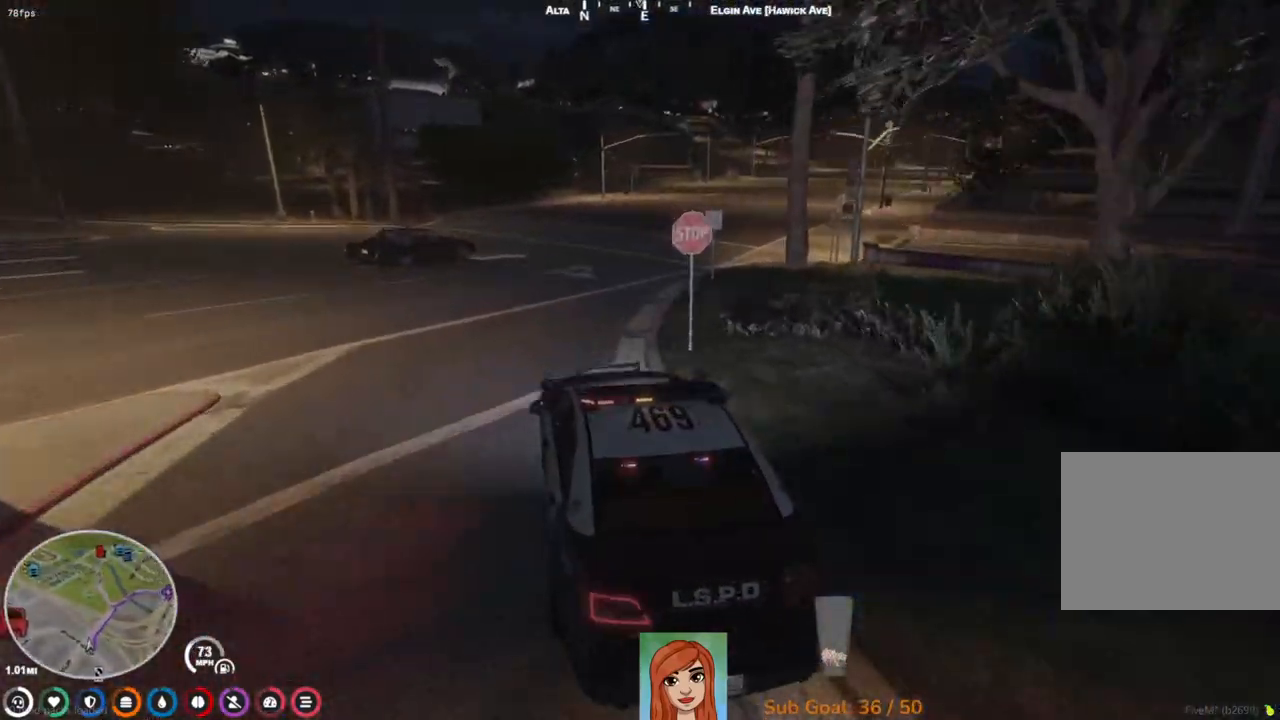
{"keys": ["d", "w"], "events": [[67, "d", "down"]]}
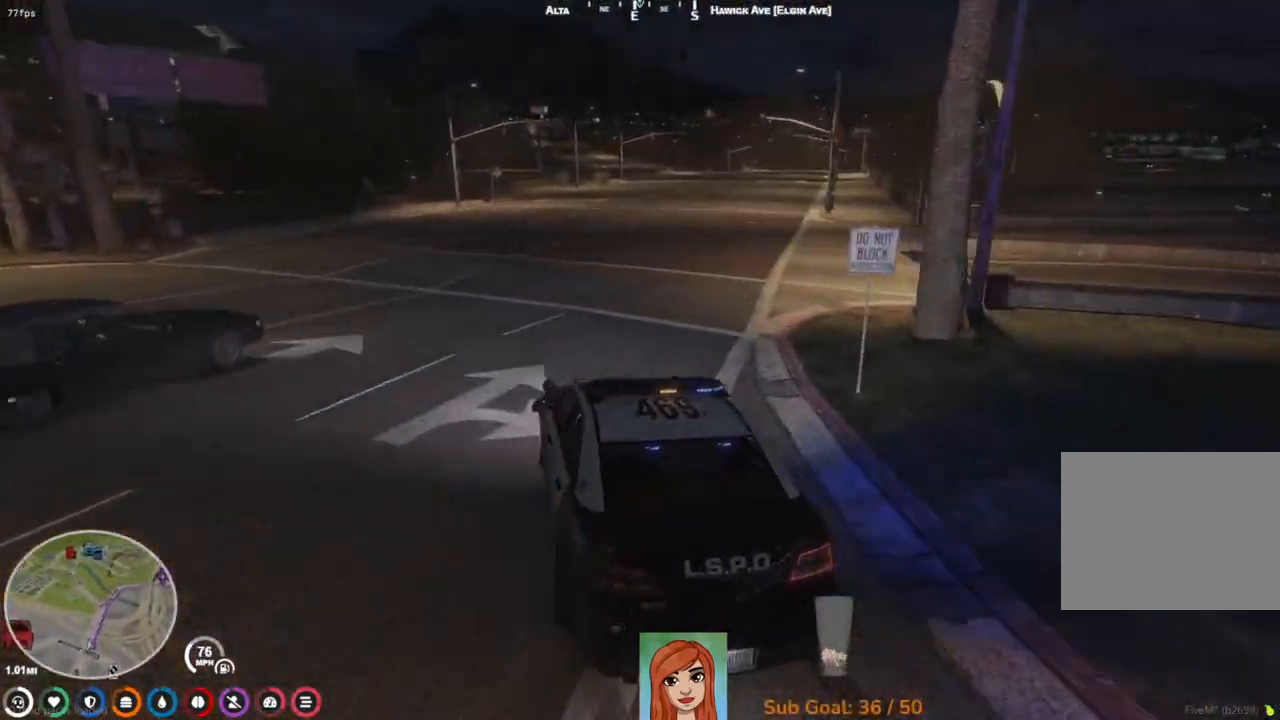
{"keys": ["w"], "events": [[133, "d", "up"], [350, "d", "down"], [483, "d", "up"]]}
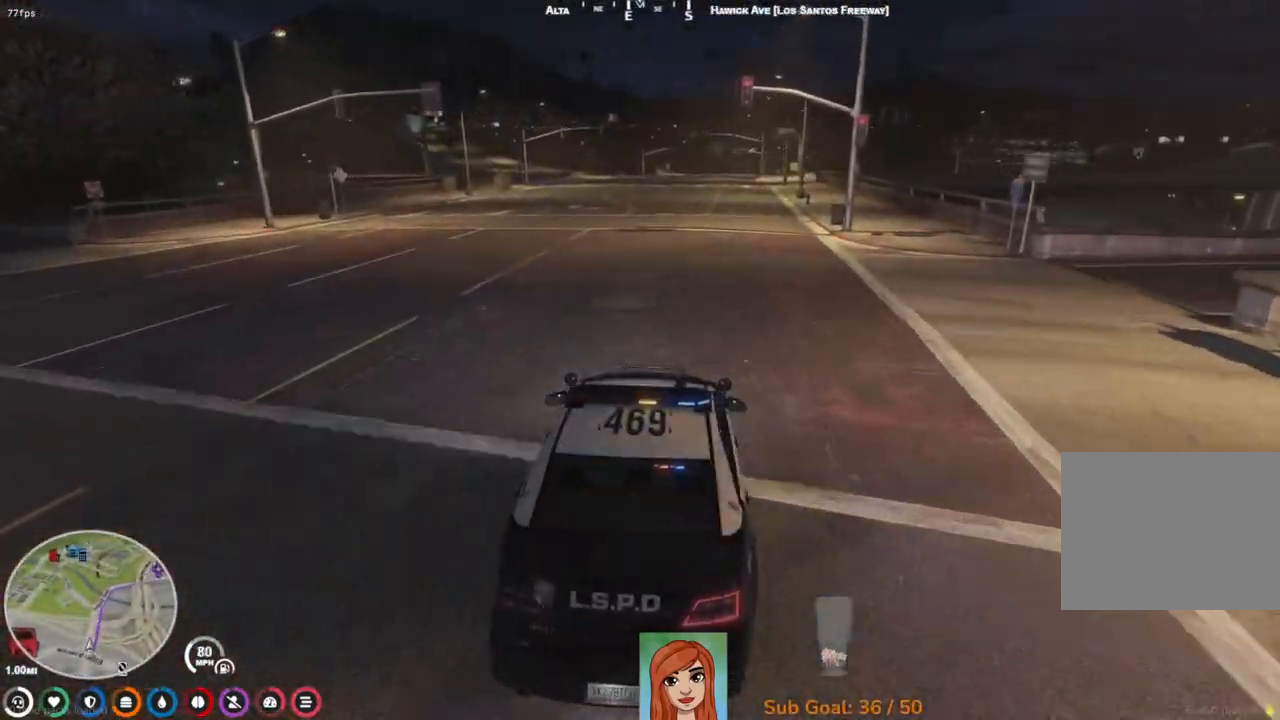
{"keys": ["w"], "events": [[283, "a", "down"], [383, "a", "up"]]}
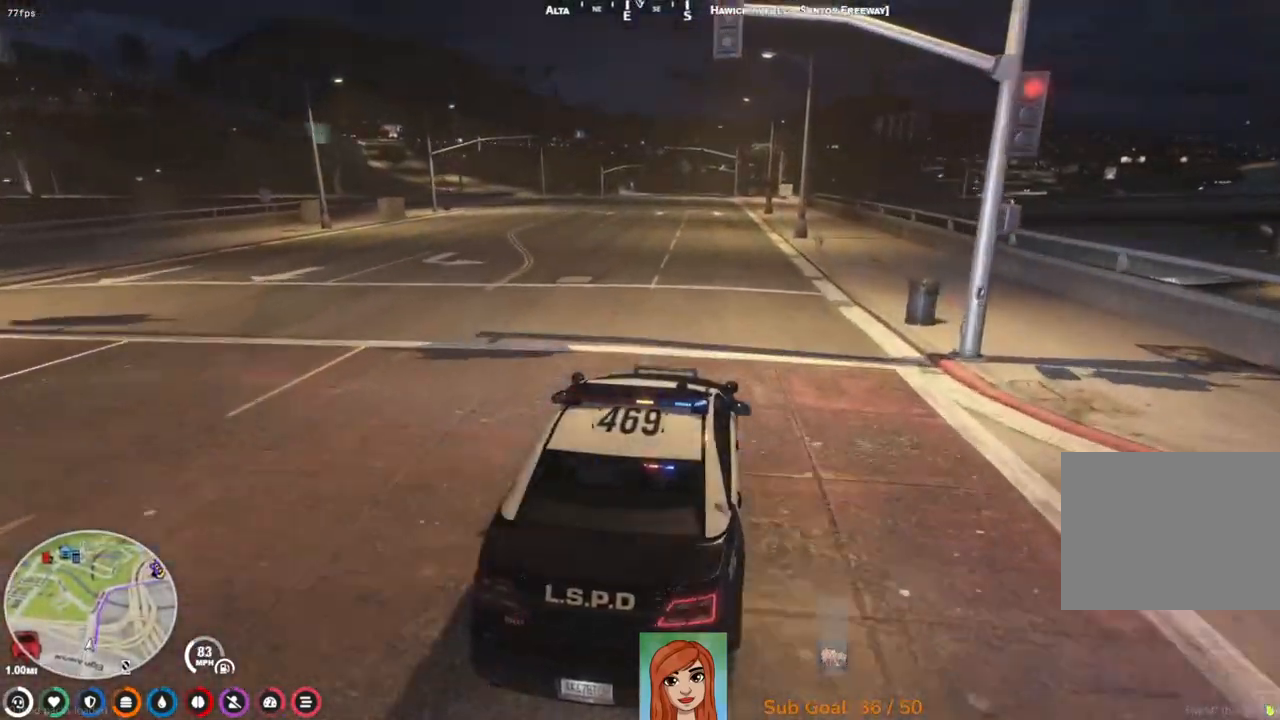
{"keys": ["w"], "events": [[317, "a", "down"], [417, "a", "up"]]}
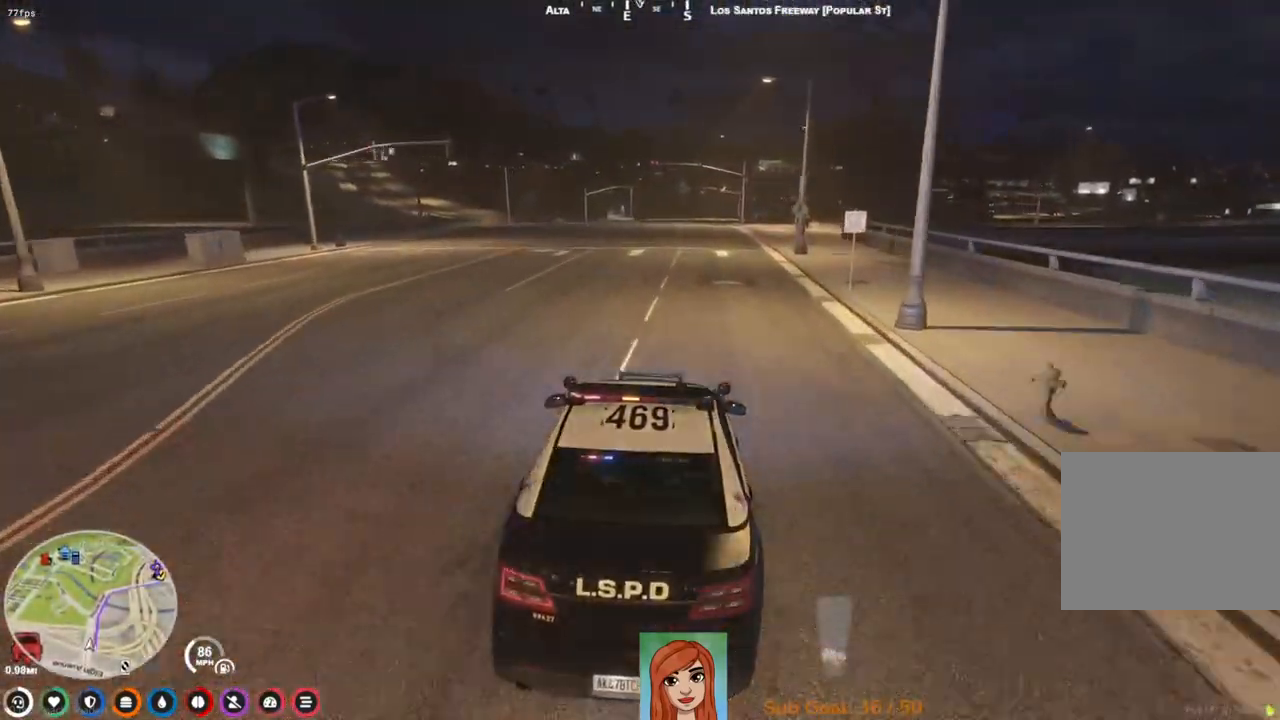
{"keys": ["w"], "events": []}
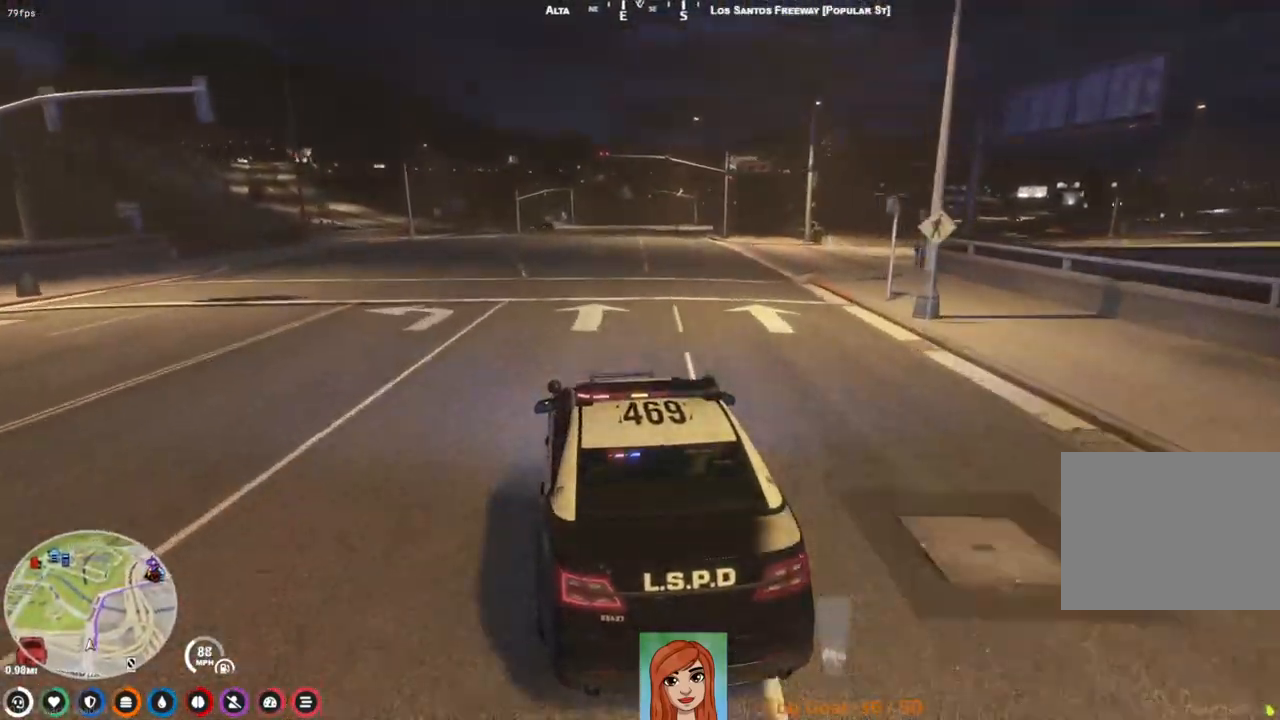
{"keys": ["w"], "events": [[150, "d", "down"], [250, "d", "up"]]}
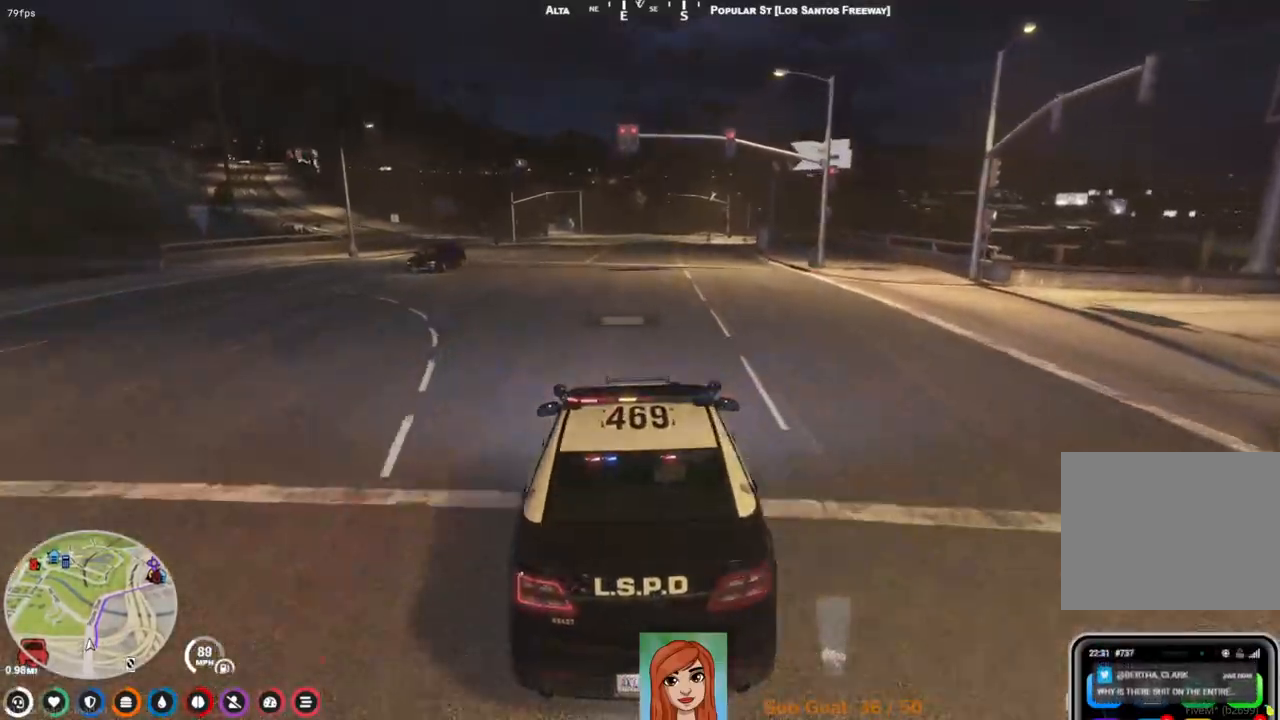
{"keys": ["w"], "events": []}
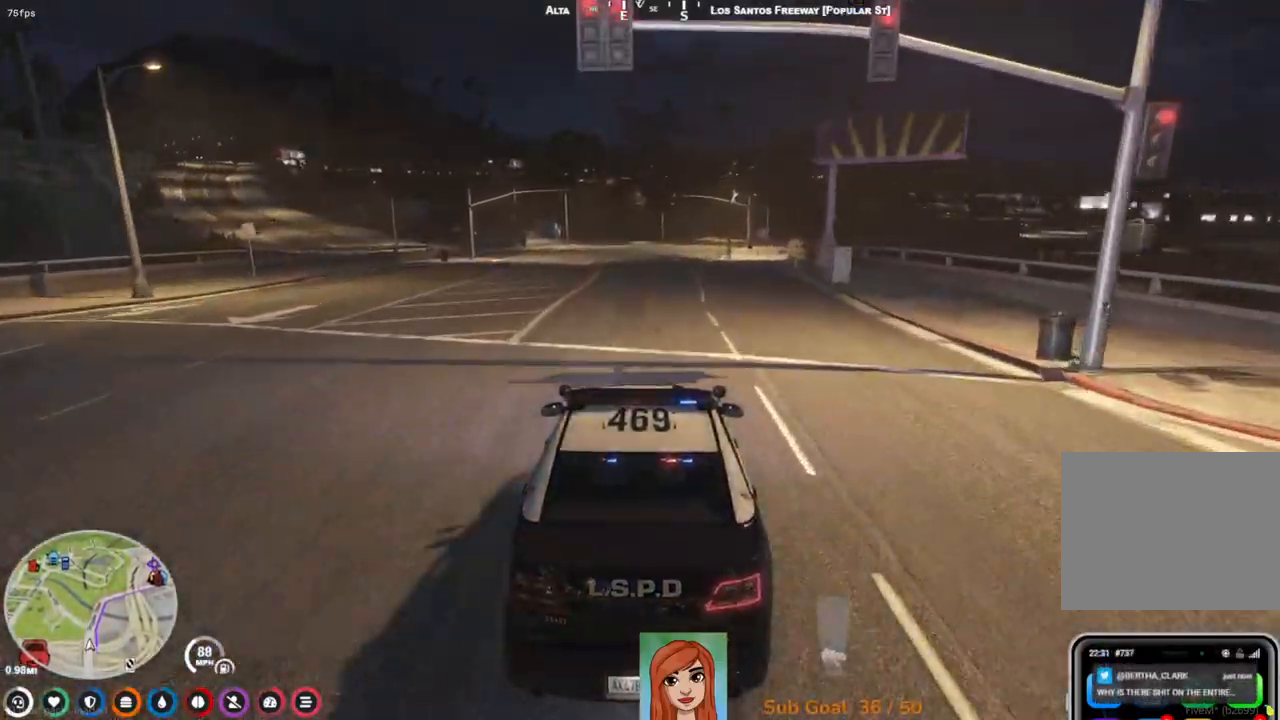
{"keys": ["w"], "events": []}
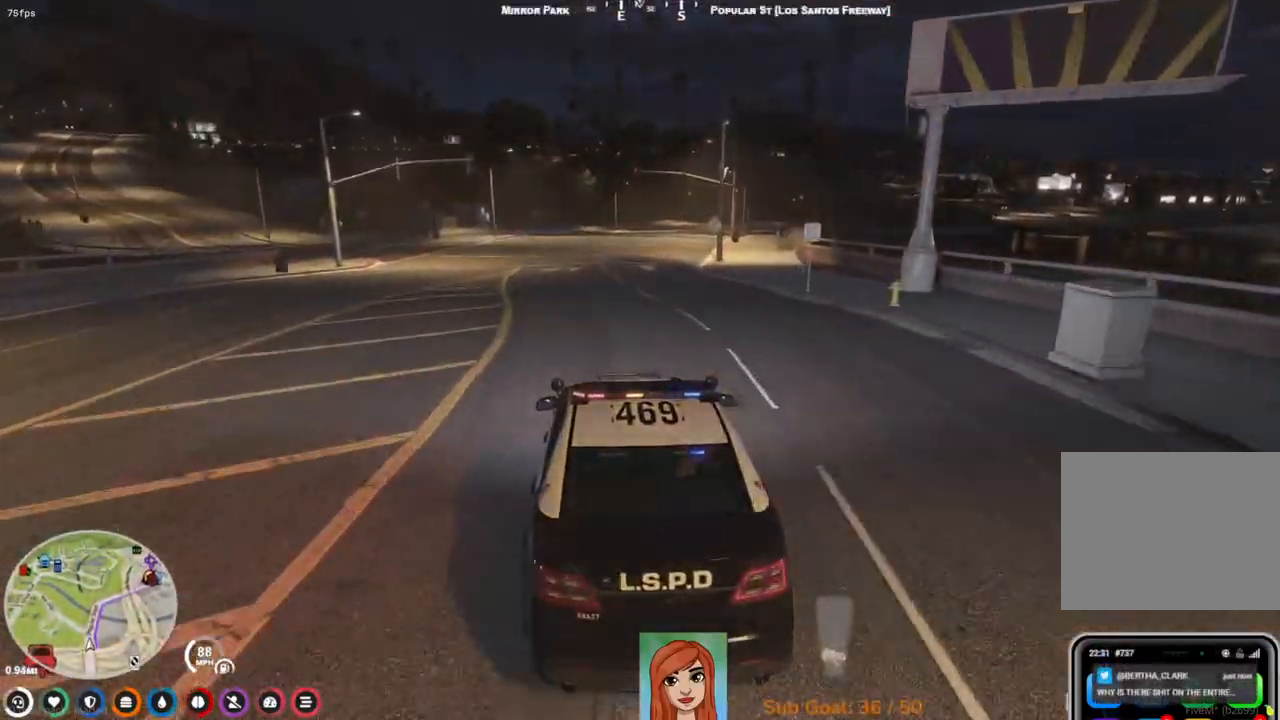
{"keys": ["w"], "events": [[167, "d", "down"], [317, "d", "up"]]}
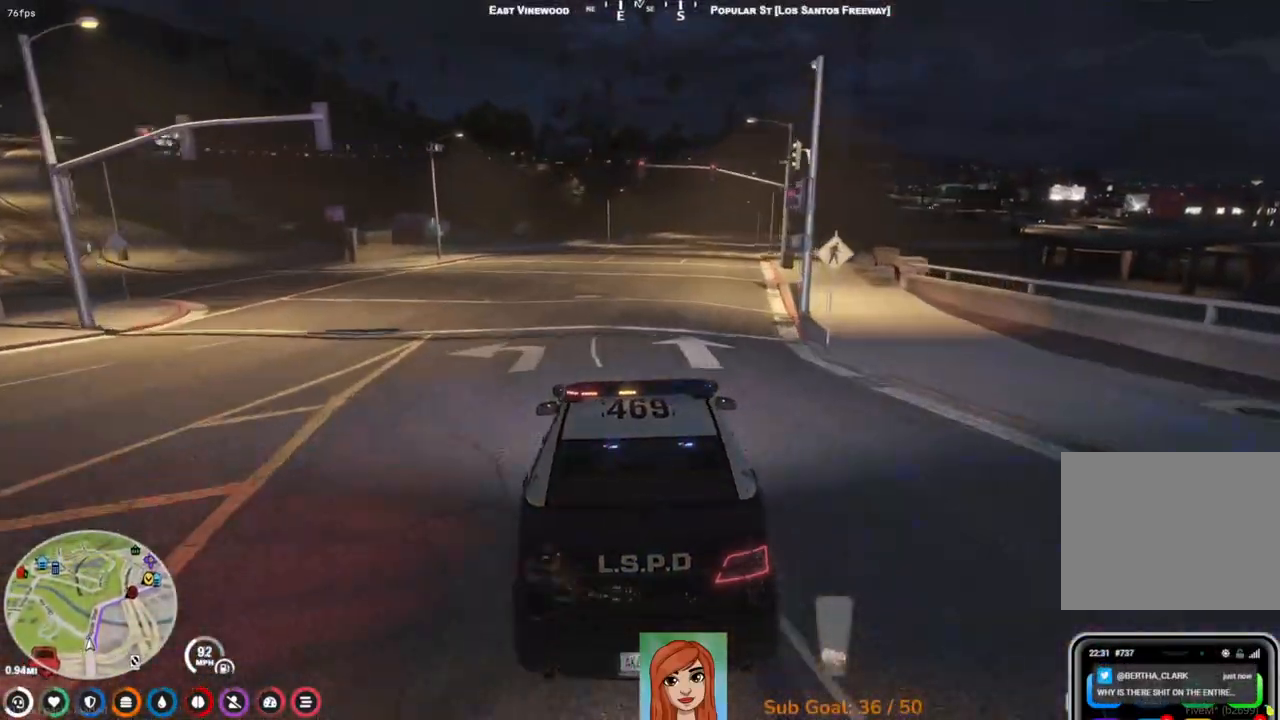
{"keys": ["w"], "events": []}
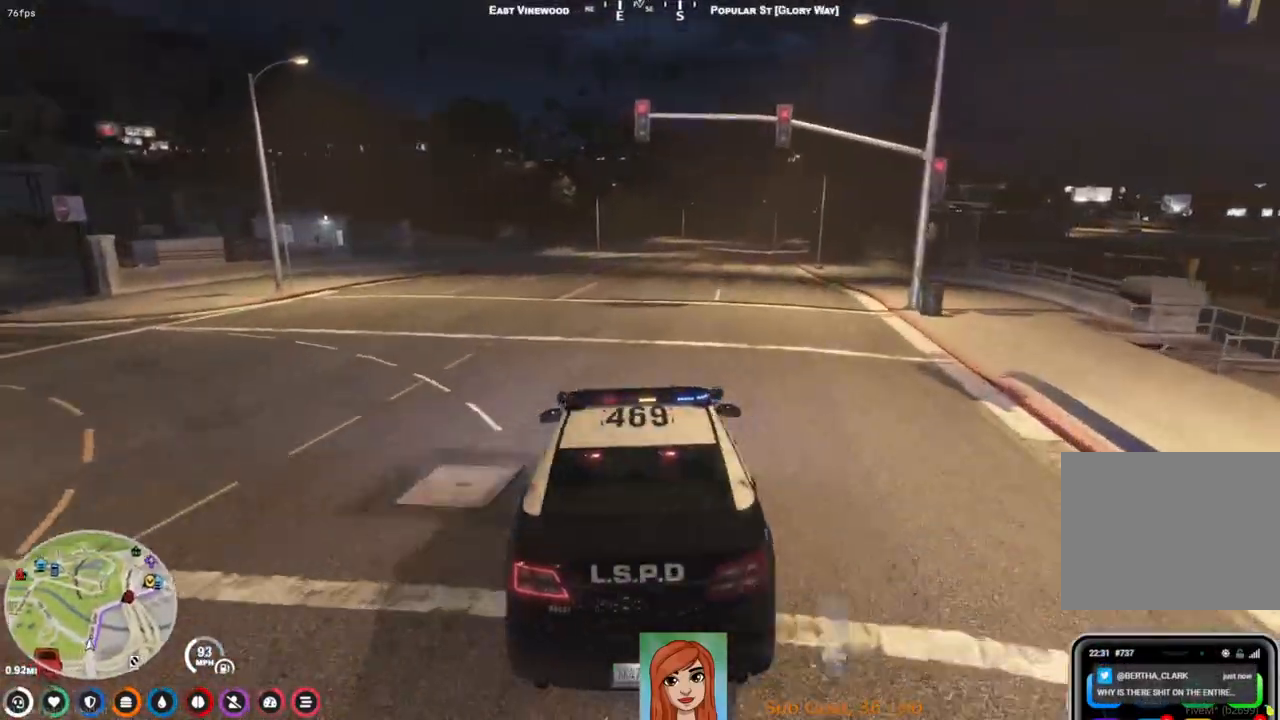
{"keys": ["w"], "events": [[183, "d", "down"], [367, "d", "up"]]}
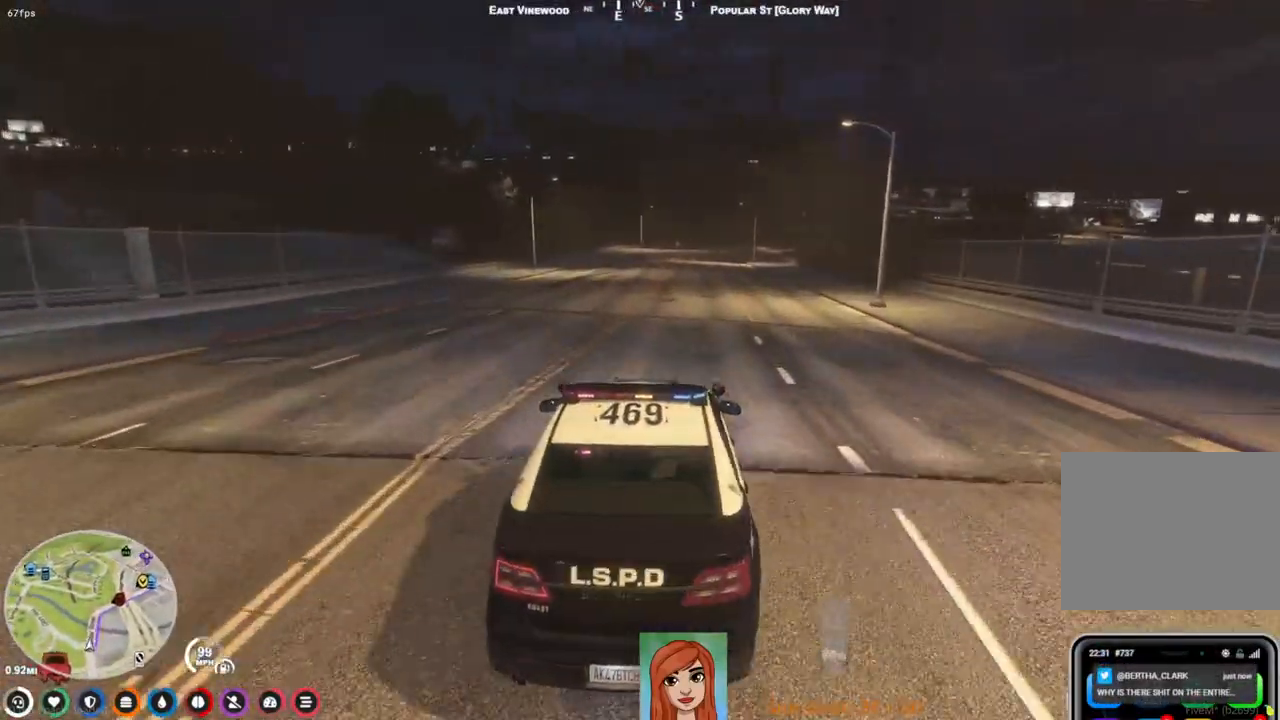
{"keys": ["w"], "events": []}
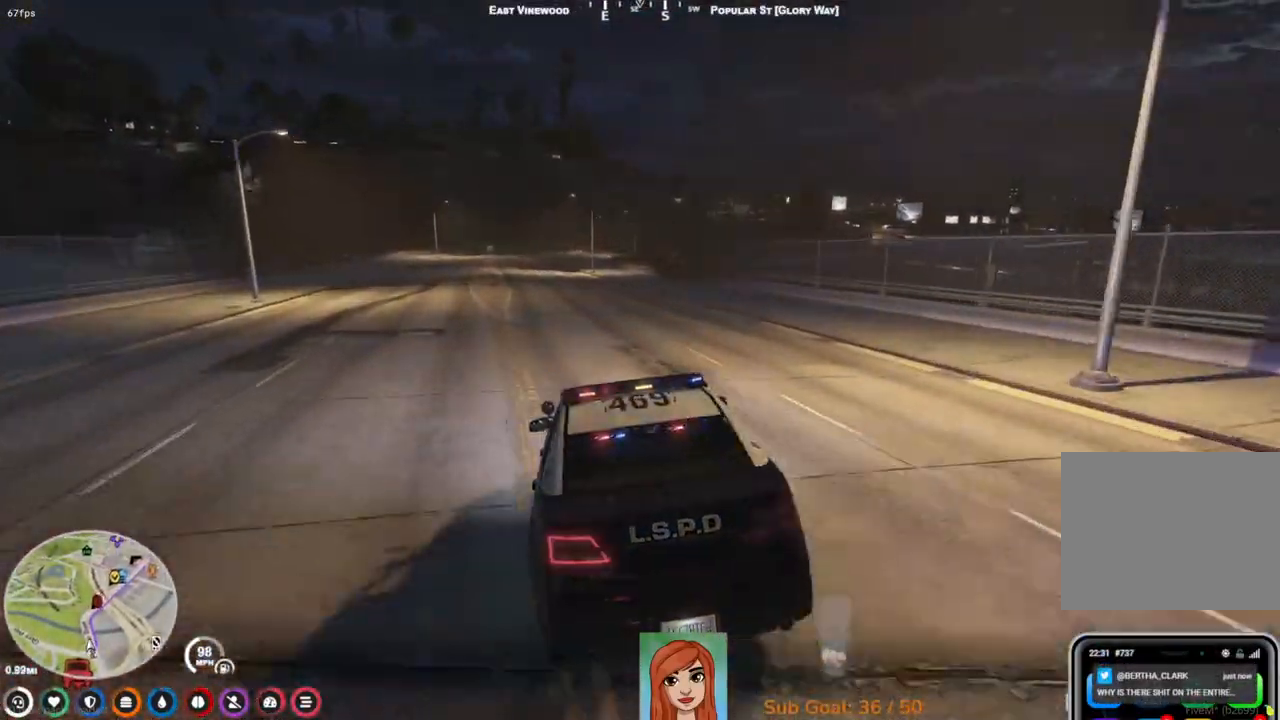
{"keys": ["w"], "events": []}
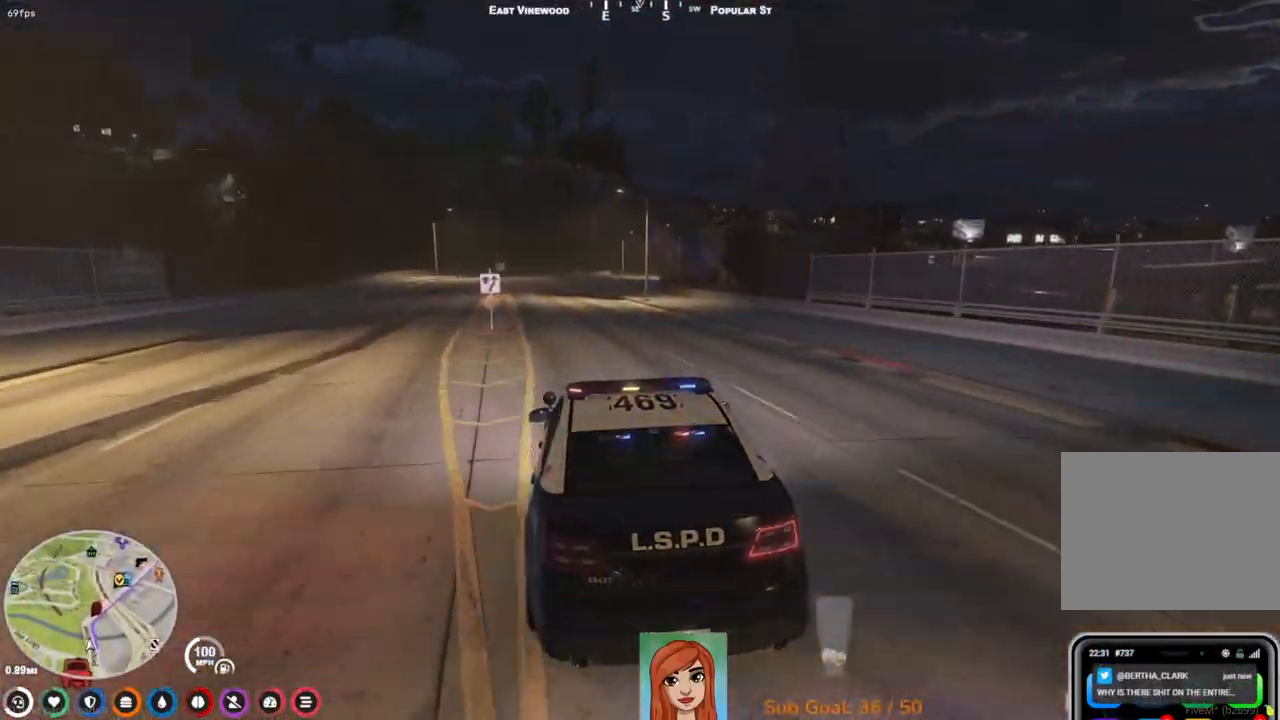
{"keys": ["w"], "events": []}
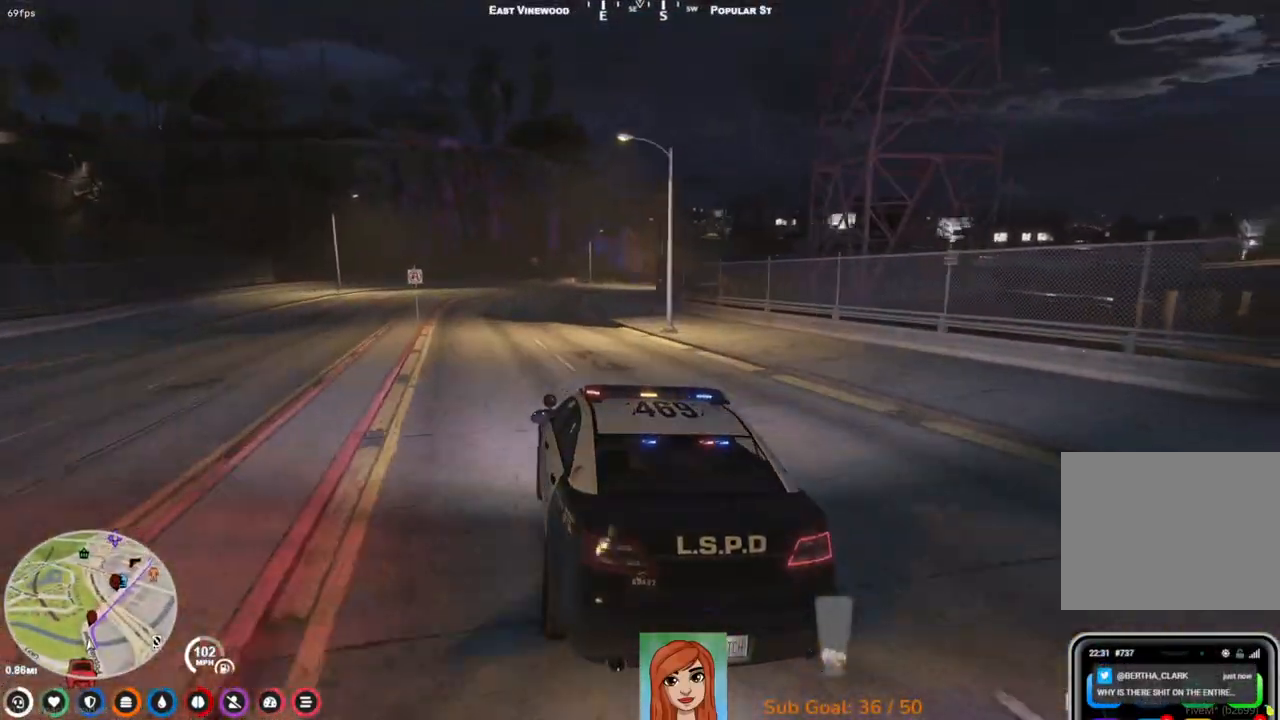
{"keys": ["w"], "events": []}
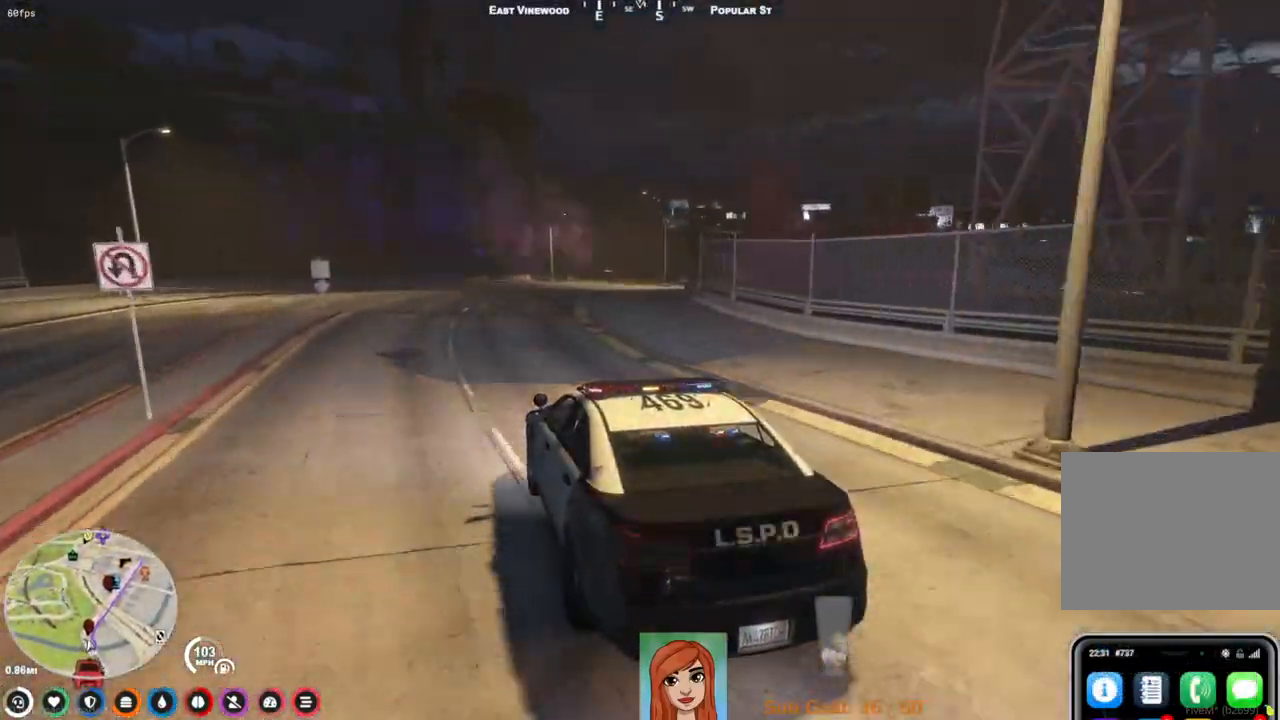
{"keys": [], "events": [[17, "d", "down"], [233, "w", "up"], [267, "d", "up"], [350, "d", "down"], [467, "d", "up"]]}
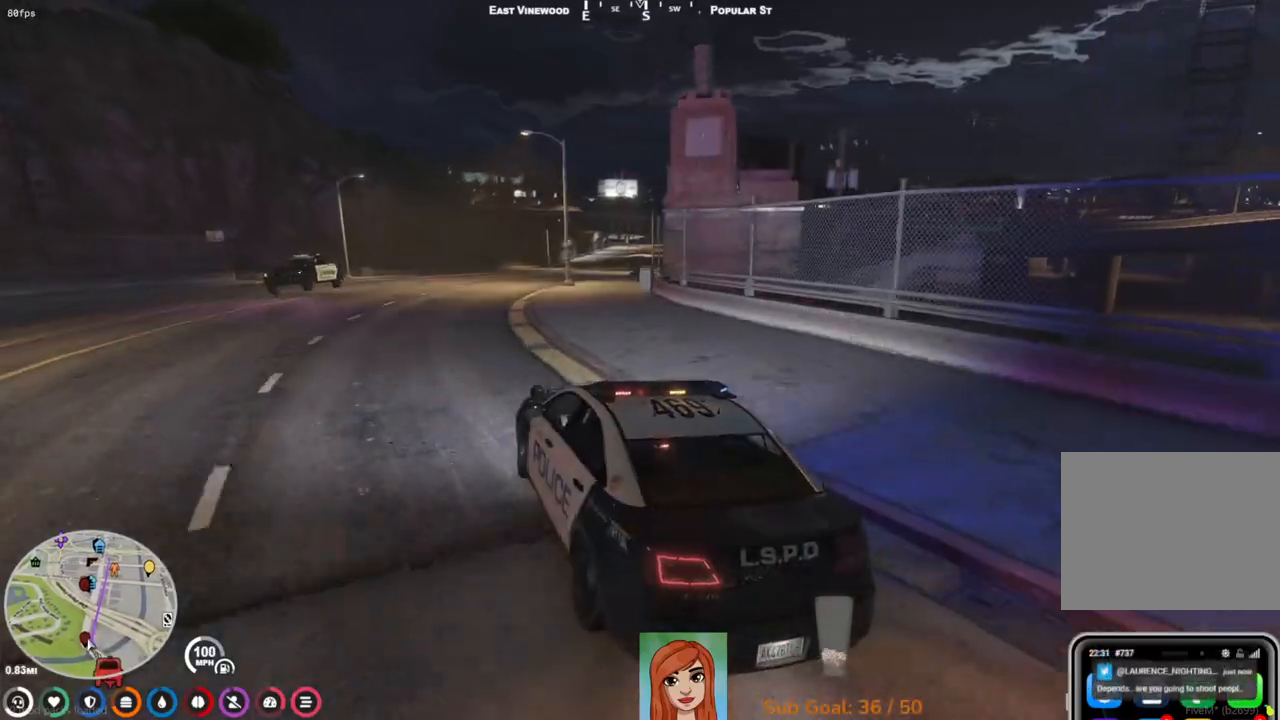
{"keys": ["w"], "events": [[100, "w", "down"], [267, "d", "down"], [383, "d", "up"]]}